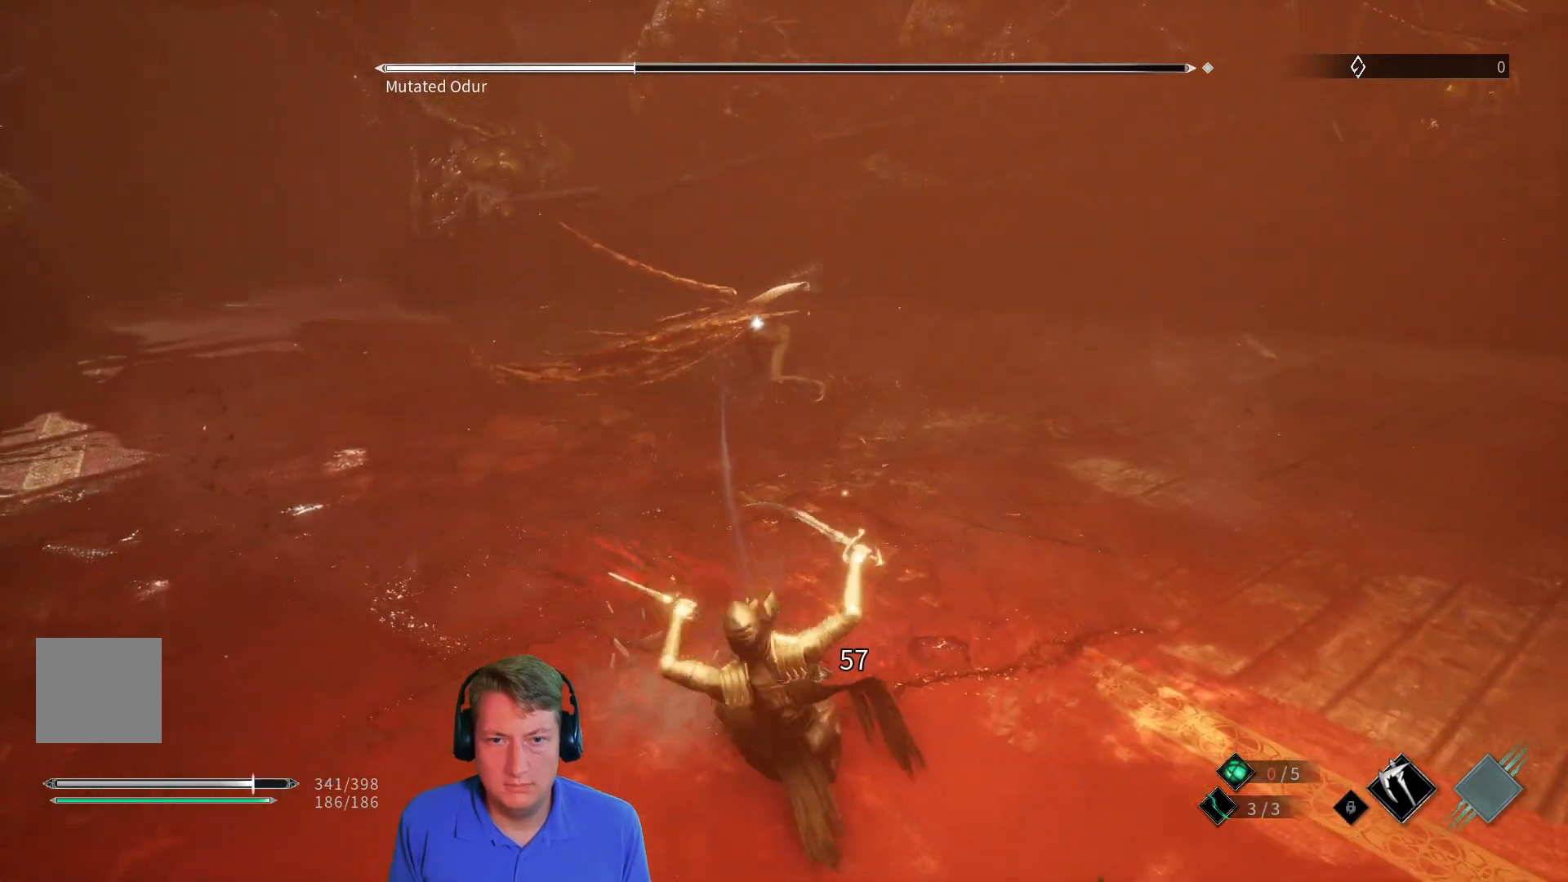
Gameplay with a controller (Xbox layout); each line is a JSON object with the inputs held at the frame after it. "events" lists button and stick changes between this image and that frame as [ms after this image, input, new state], when the widget could be followed in between. Not read: SELECT START.
{"buttons": [], "left_stick": "left", "right_stick": "center", "events": [[467, "left_stick", "left"]]}
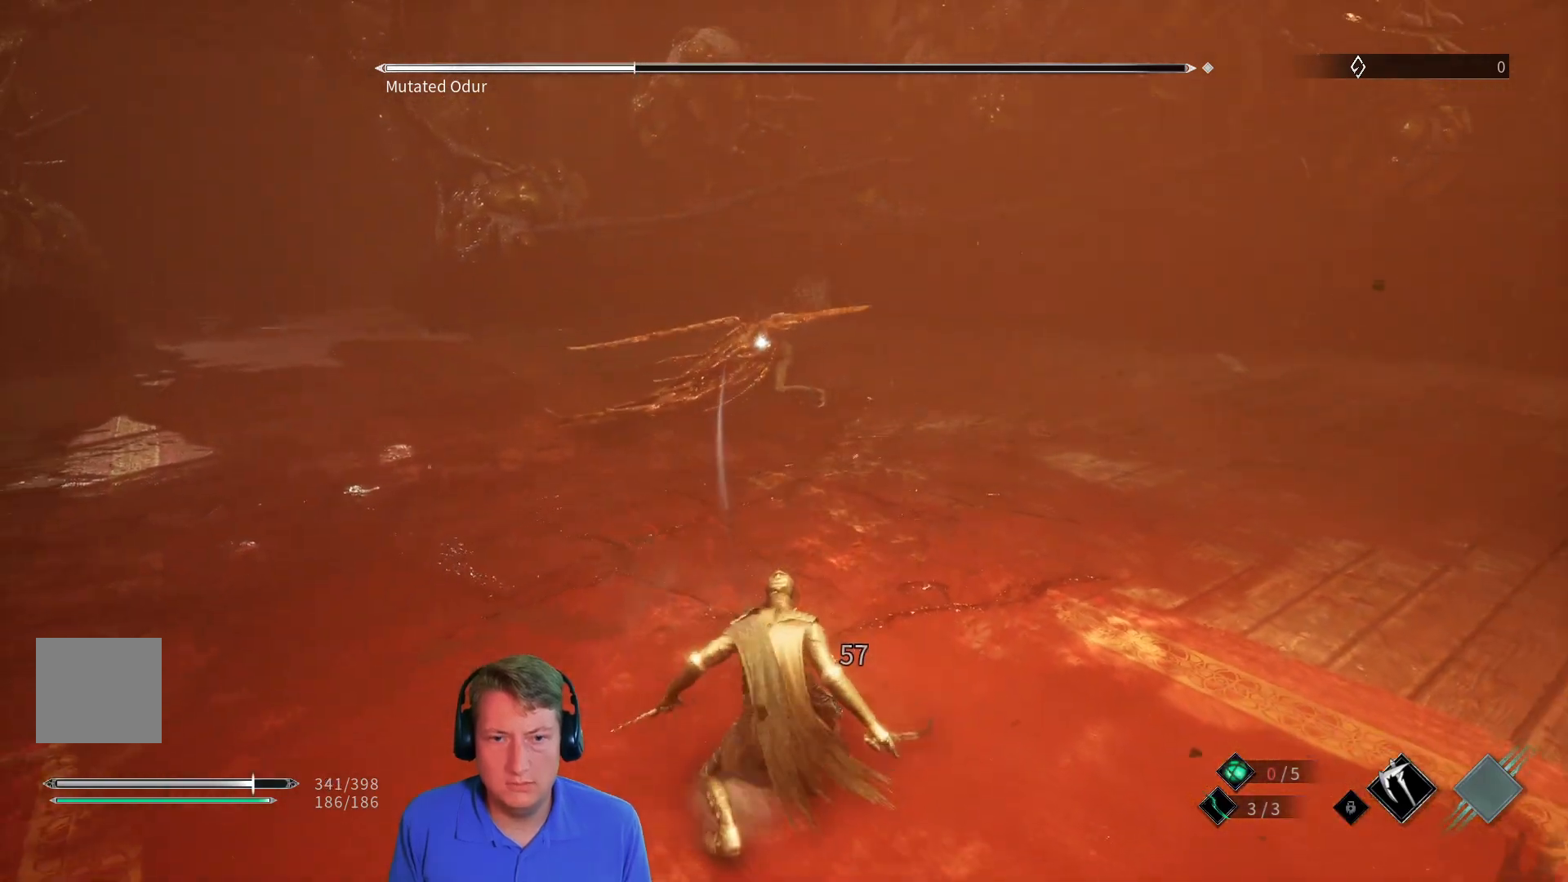
{"buttons": [], "left_stick": "up-left", "right_stick": "center", "events": [[100, "left_stick", "up-left"]]}
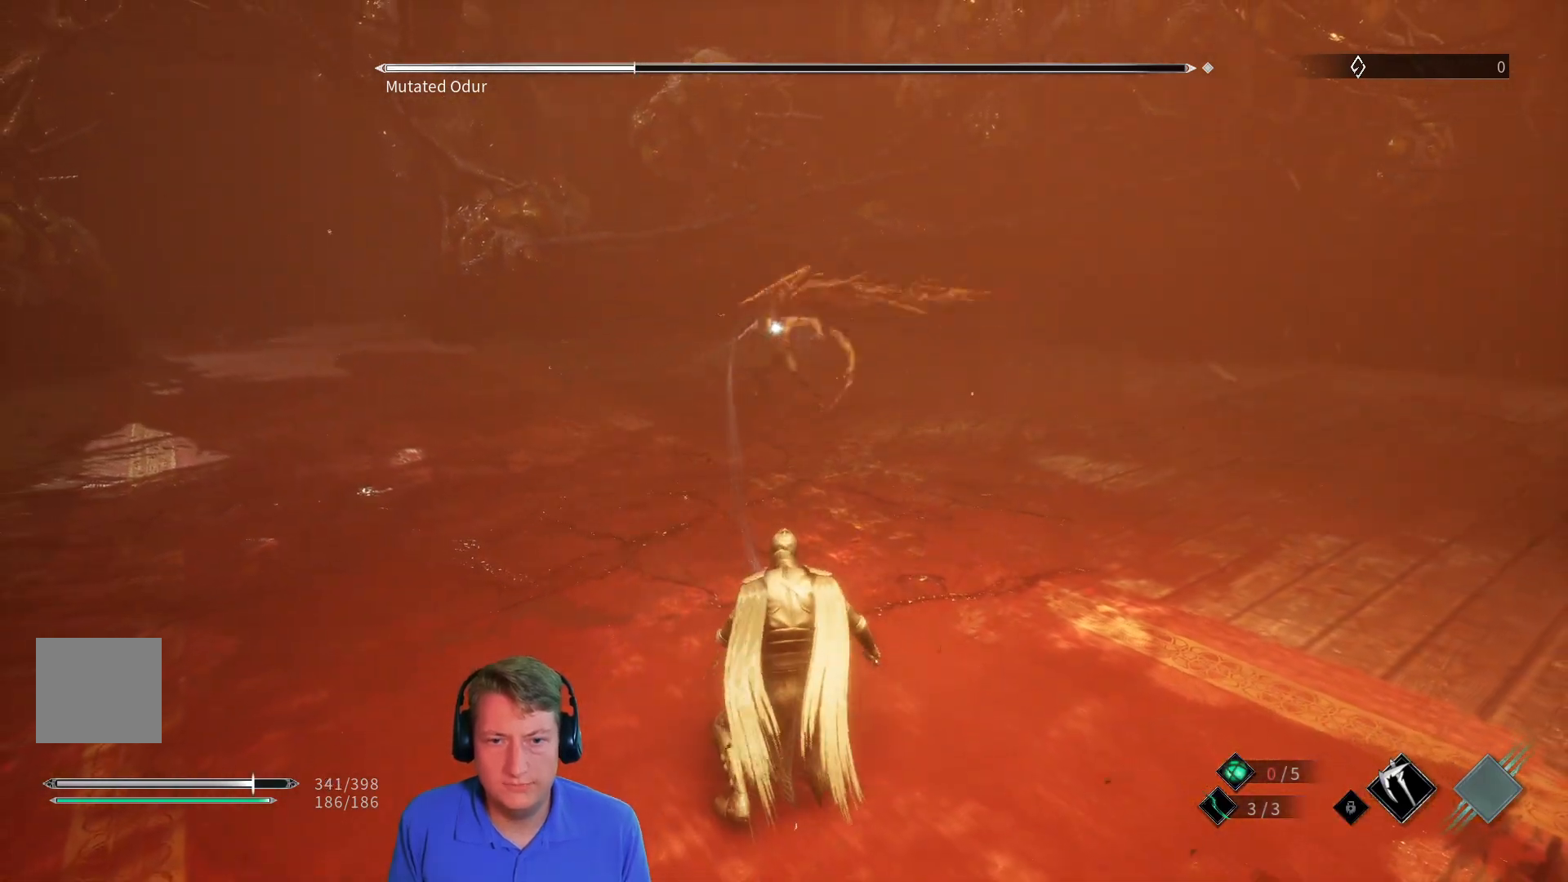
{"buttons": [], "left_stick": "up", "right_stick": "center", "events": [[400, "left_stick", "up"]]}
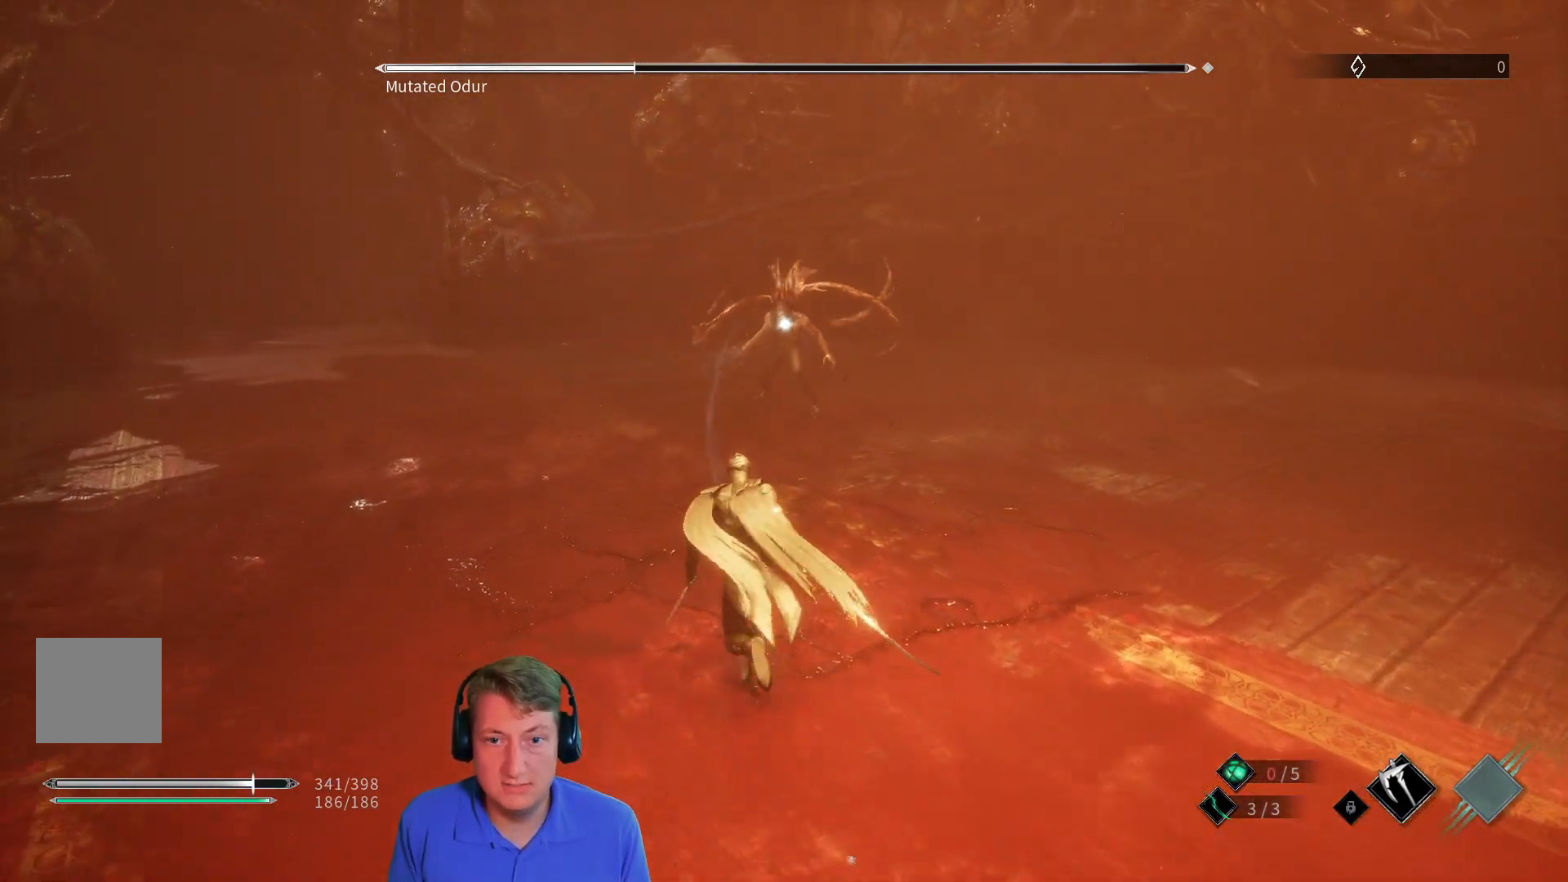
{"buttons": [], "left_stick": "center", "right_stick": "center", "events": [[50, "left_stick", "center"]]}
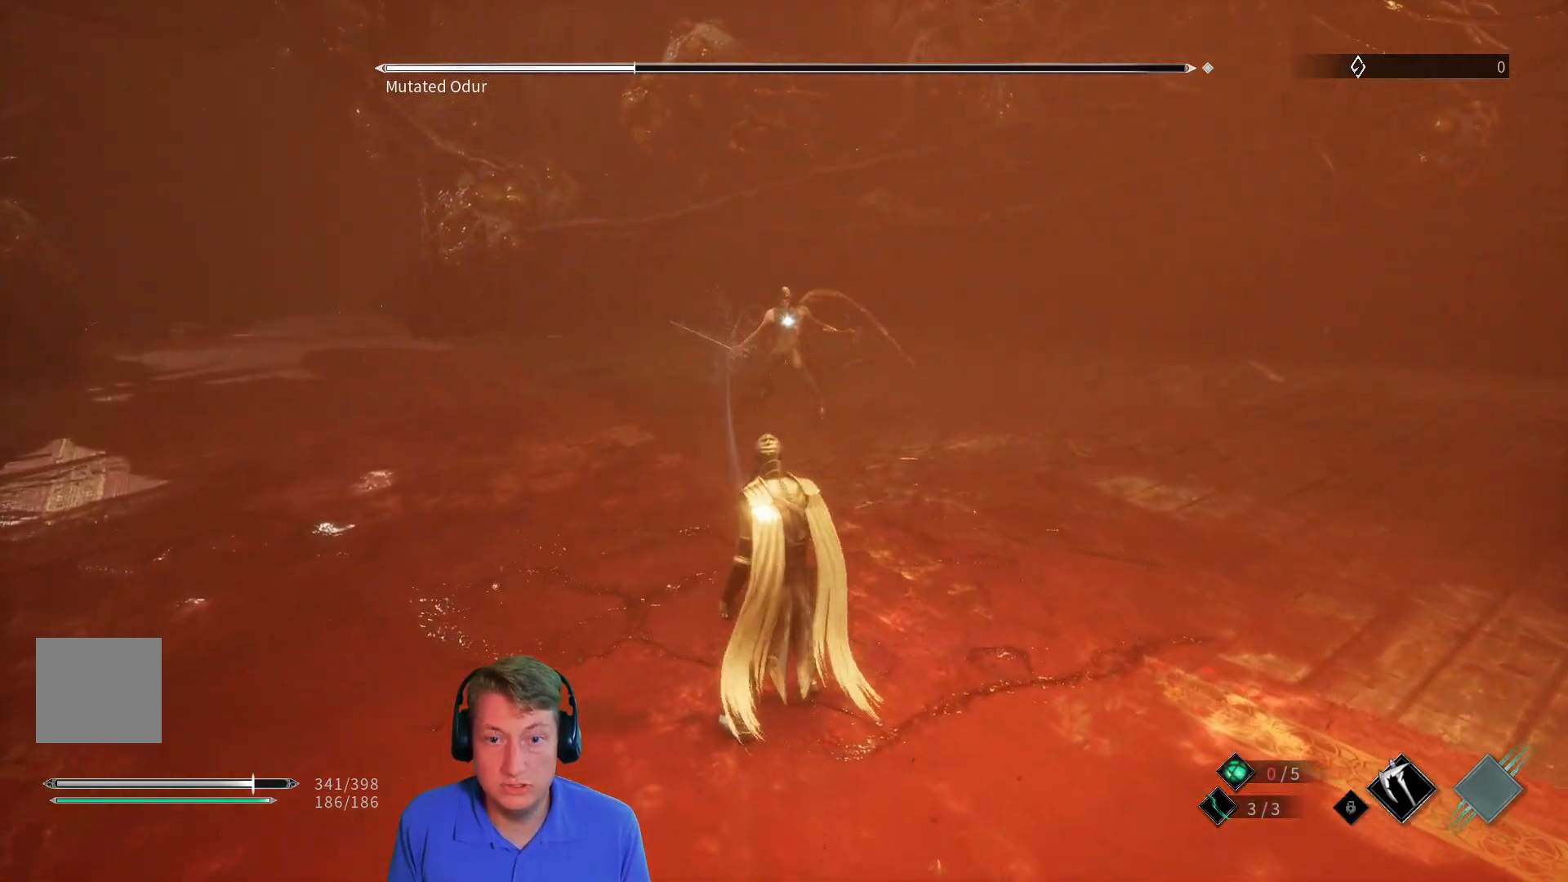
{"buttons": ["L1"], "left_stick": "center", "right_stick": "center", "events": [[250, "L1", "down"], [317, "L1", "up"], [333, "L1", "down"], [350, "L1", "up"], [483, "L1", "down"]]}
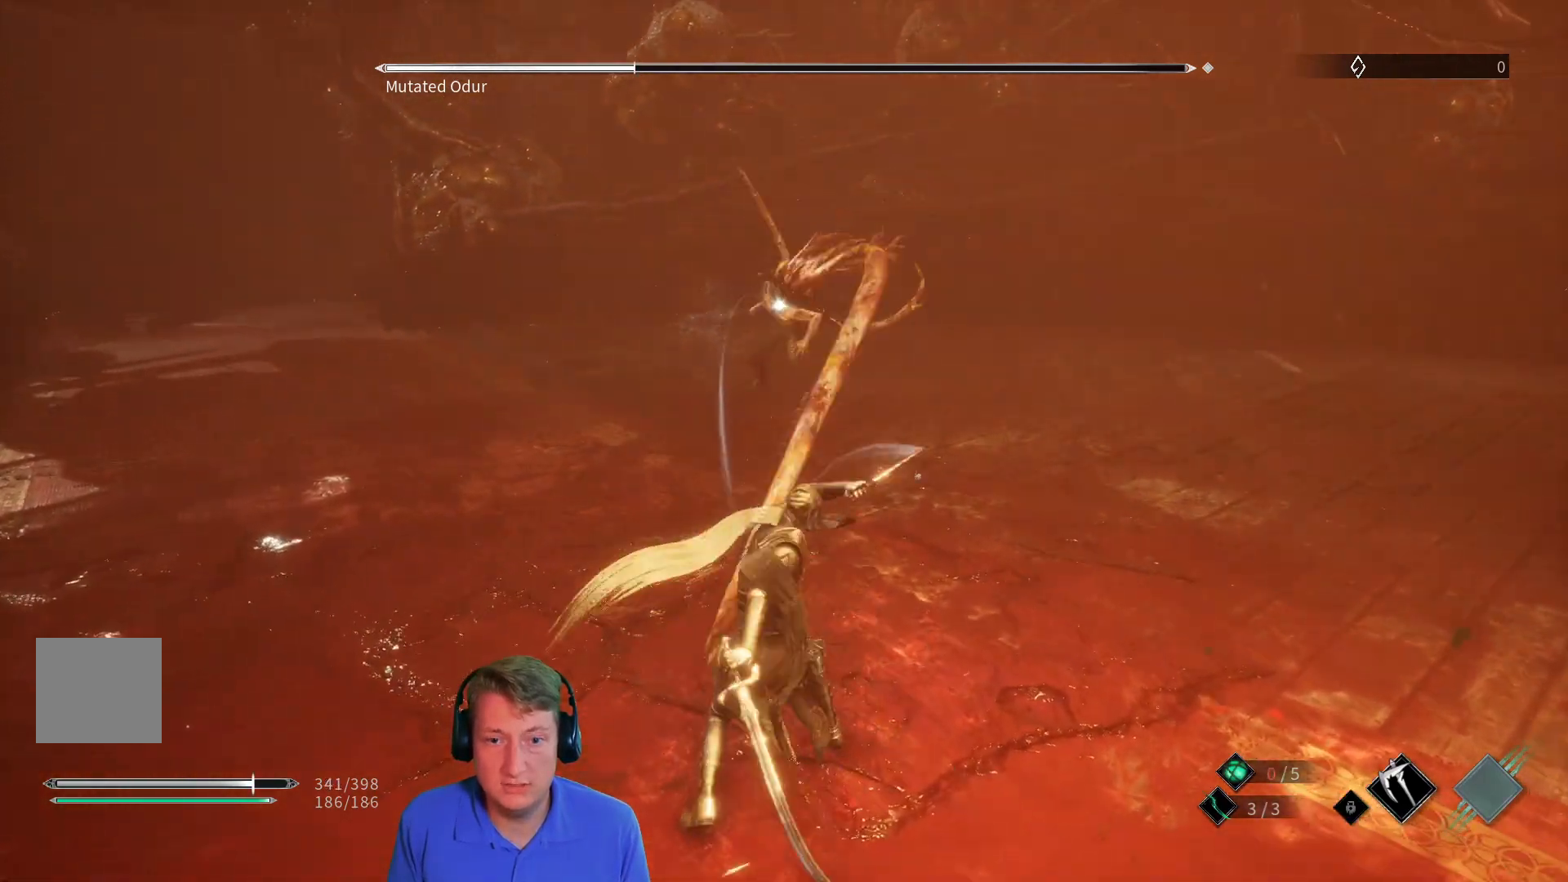
{"buttons": ["L1"], "left_stick": "center", "right_stick": "center", "events": [[84, "L1", "up"], [167, "L1", "down"], [317, "L1", "up"], [434, "L1", "down"]]}
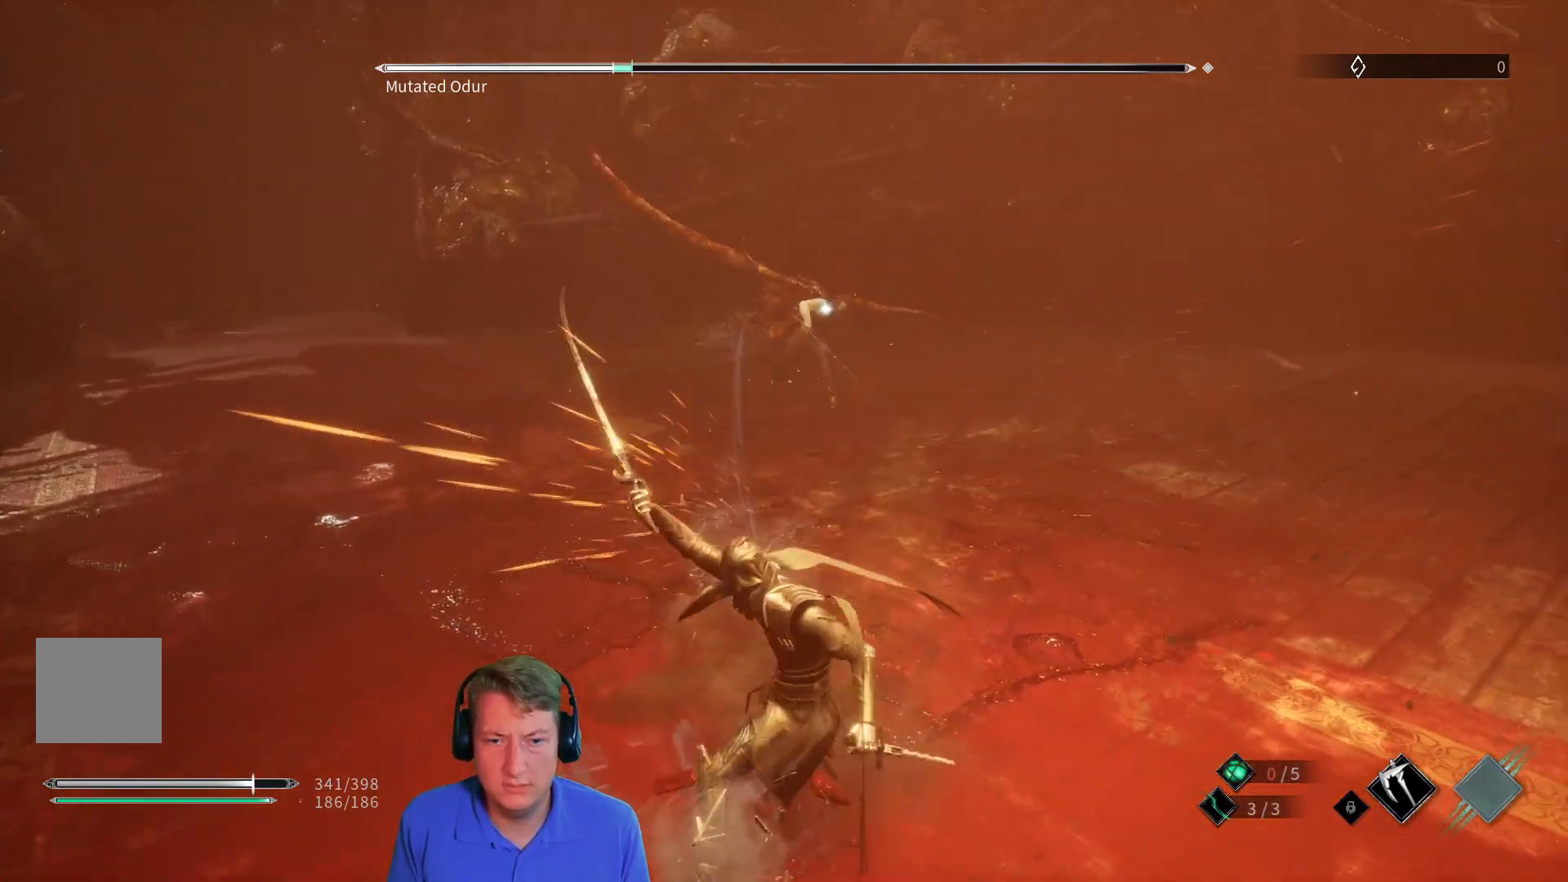
{"buttons": ["L1"], "left_stick": "center", "right_stick": "center", "events": [[100, "L1", "up"], [333, "L1", "down"]]}
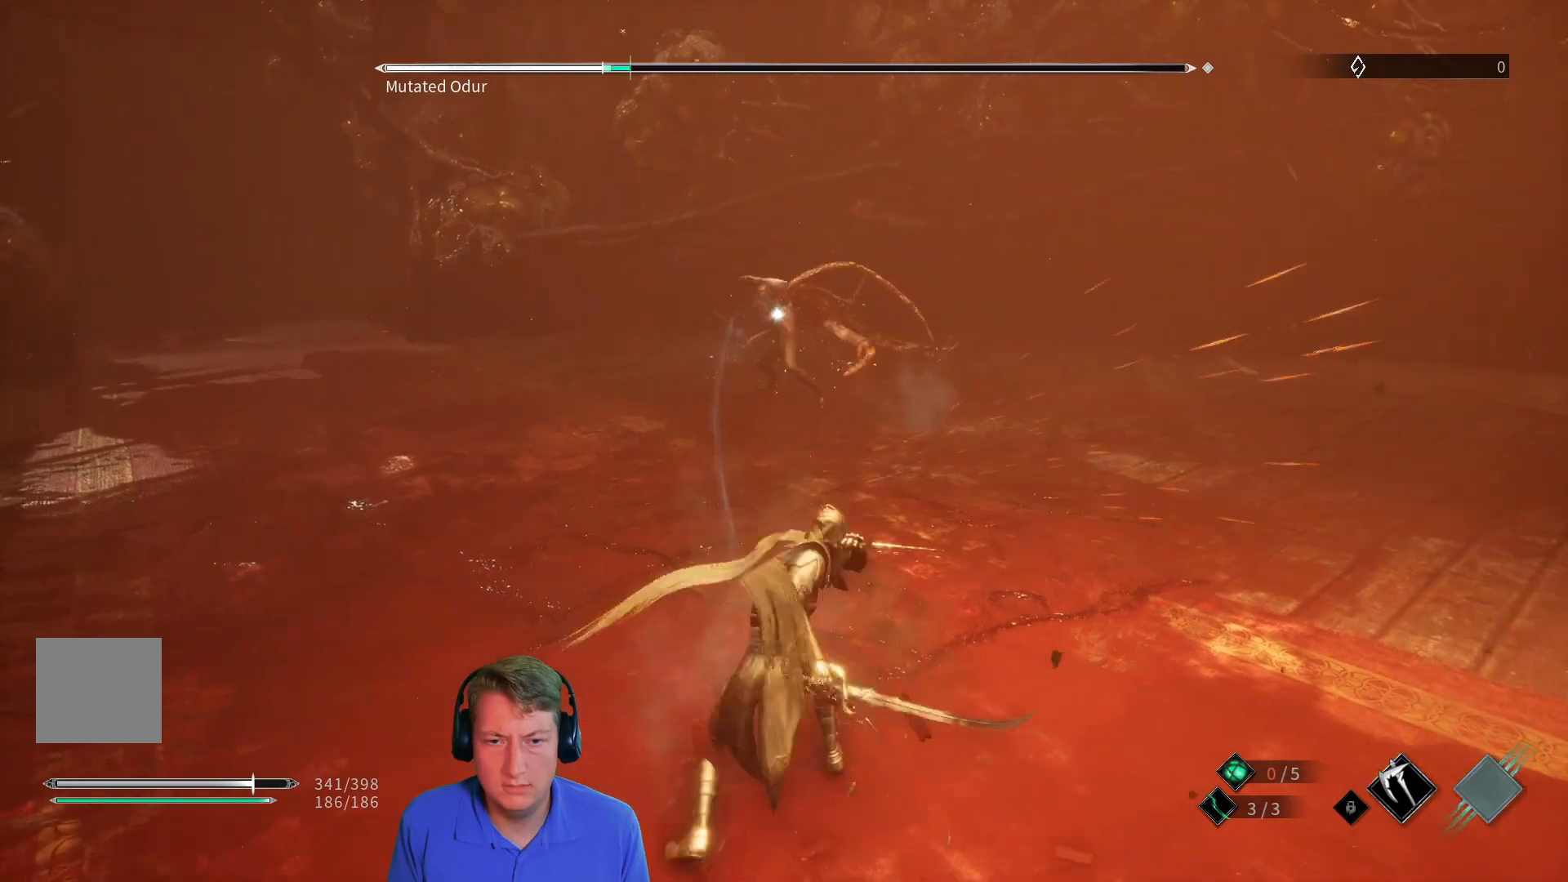
{"buttons": ["L1"], "left_stick": "center", "right_stick": "center", "events": [[17, "L1", "up"], [184, "L1", "down"], [334, "L1", "up"], [434, "L1", "down"]]}
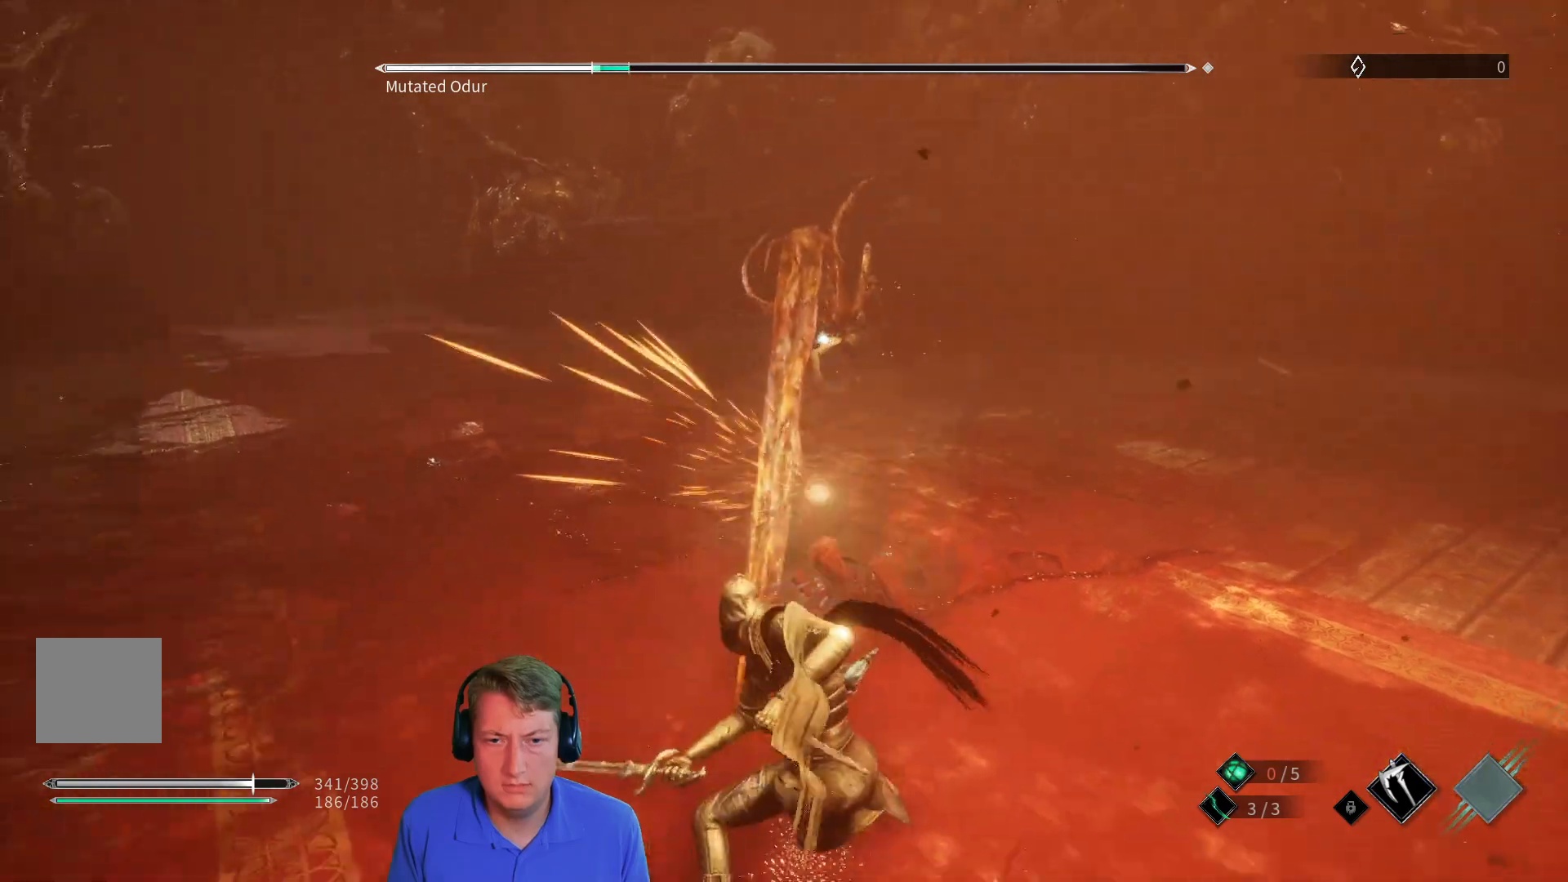
{"buttons": [], "left_stick": "up", "right_stick": "center"}
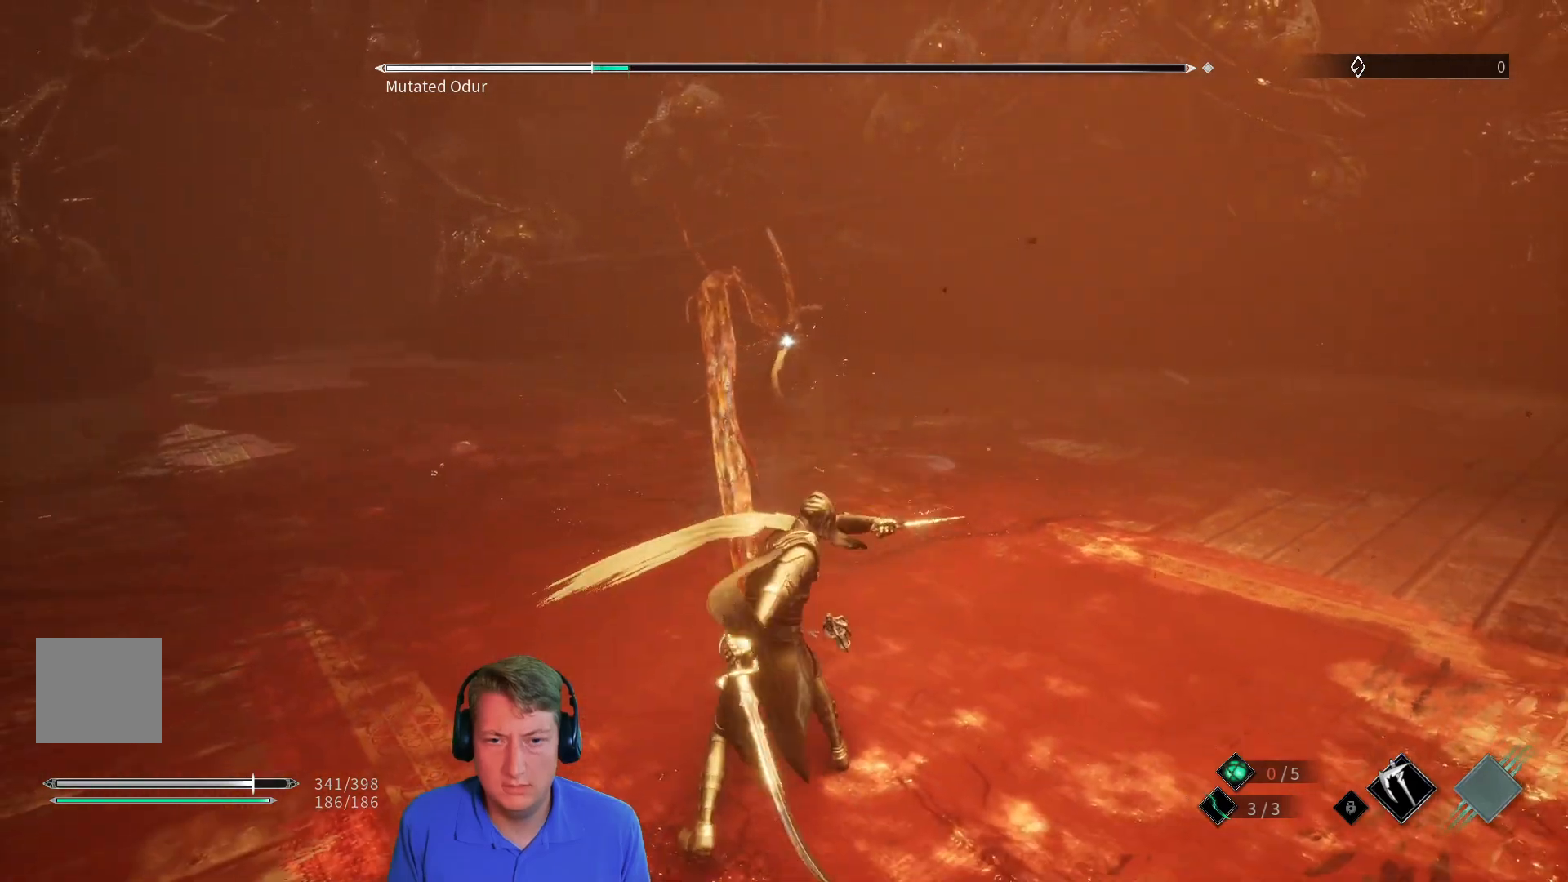
{"buttons": [], "left_stick": "up", "right_stick": "center", "events": []}